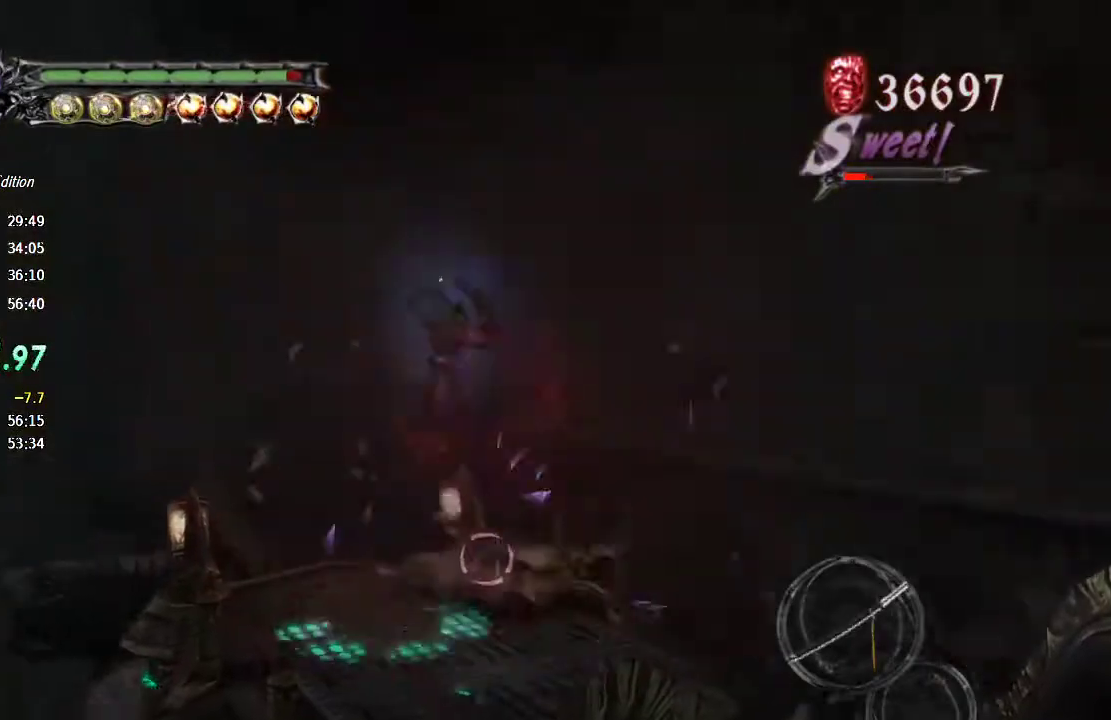
Gameplay with a controller (PlayStation layout); each line is a JSON object with the inputs held at the frame after it. "events" lists button and stick changes between this image and that frame as [ms after this image, input, new state], when the widget could be followed in between. Not read: R1 TOUCHPAD.
{"buttons": ["TRIANGLE"], "left_stick": "center", "right_stick": "center", "events": [[67, "R2", "down"], [100, "TRIANGLE", "down"], [167, "R2", "up"], [167, "TRIANGLE", "up"], [233, "TRIANGLE", "down"], [300, "TRIANGLE", "up"], [467, "TRIANGLE", "down"]]}
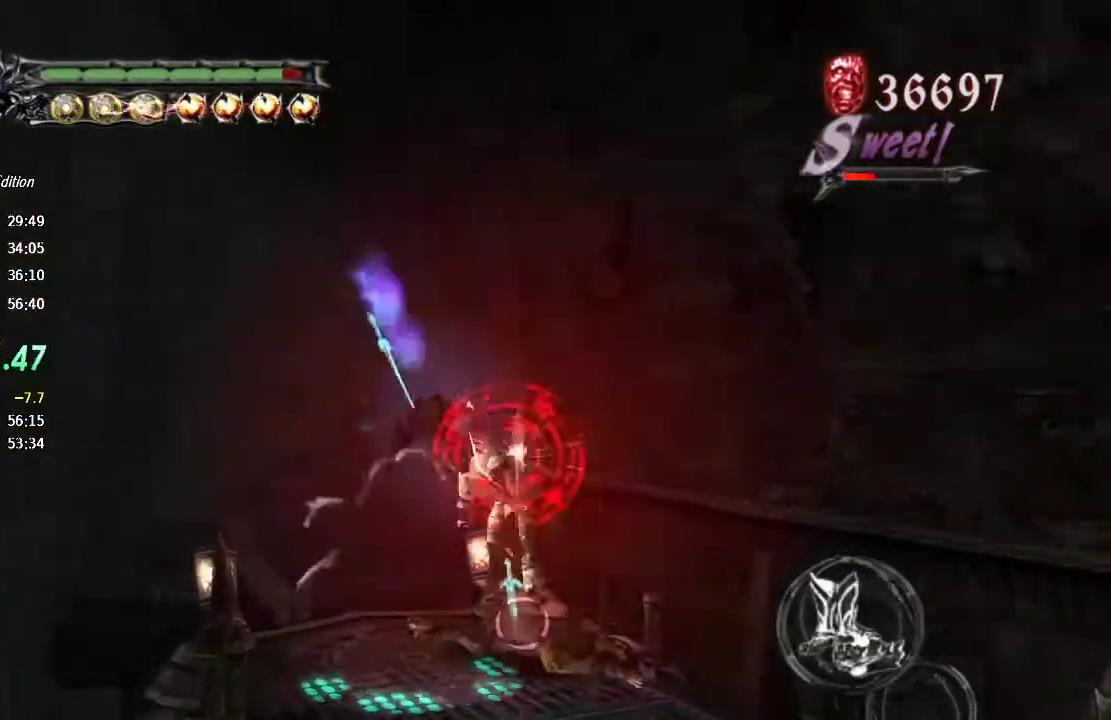
{"buttons": ["CROSS"], "left_stick": "center", "right_stick": "center", "events": [[33, "TRIANGLE", "up"], [467, "CROSS", "down"]]}
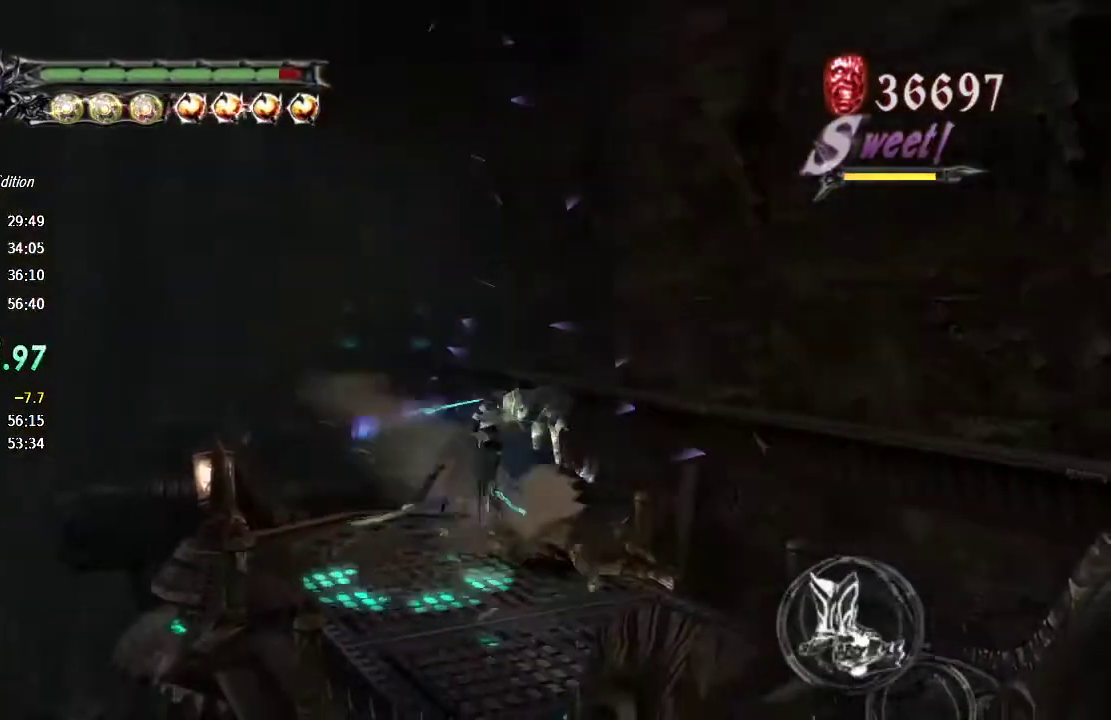
{"buttons": [], "left_stick": "center", "right_stick": "center", "events": [[67, "CROSS", "up"], [133, "TRIANGLE", "down"], [233, "TRIANGLE", "up"]]}
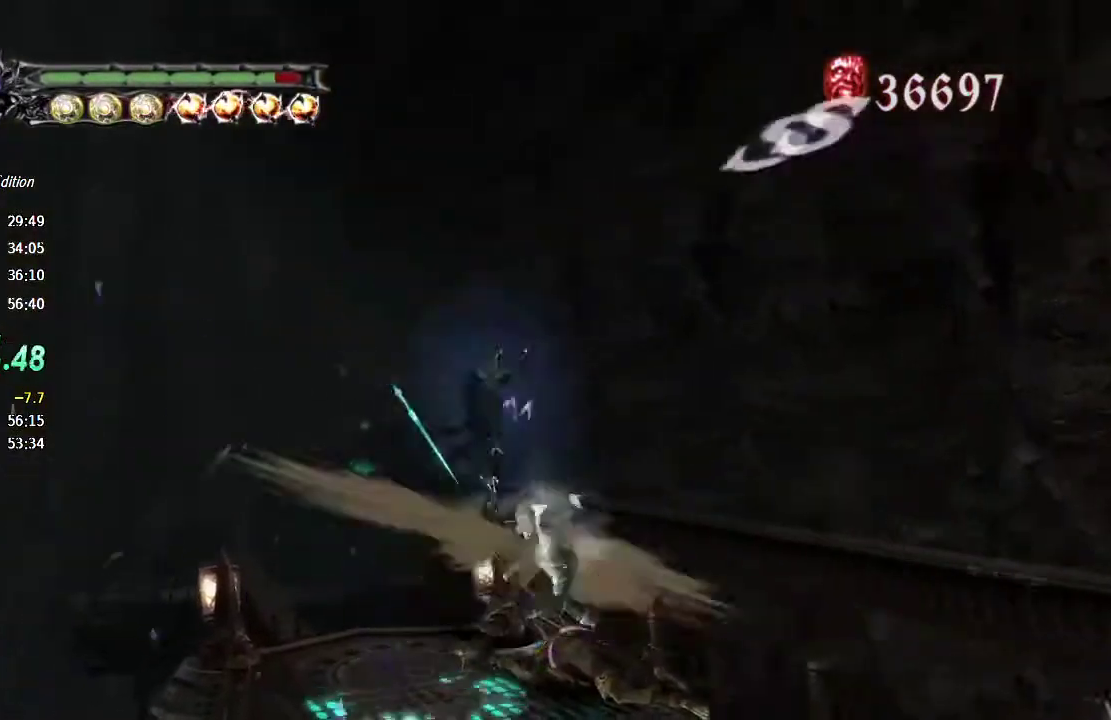
{"buttons": ["TRIANGLE"], "left_stick": "center", "right_stick": "center", "events": [[33, "TRIANGLE", "down"], [167, "TRIANGLE", "up"], [300, "CROSS", "down"], [367, "CROSS", "up"], [400, "TRIANGLE", "down"]]}
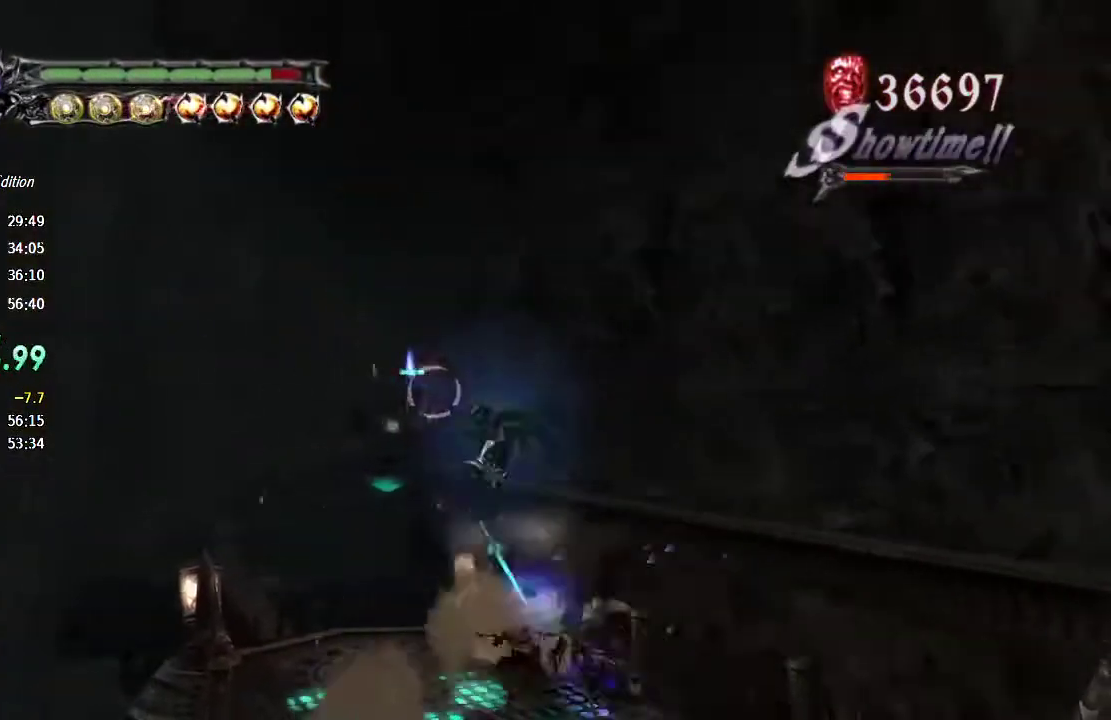
{"buttons": [], "left_stick": "center", "right_stick": "center", "events": [[33, "TRIANGLE", "up"], [167, "CROSS", "down"], [267, "CROSS", "up"], [300, "TRIANGLE", "down"], [400, "TRIANGLE", "up"]]}
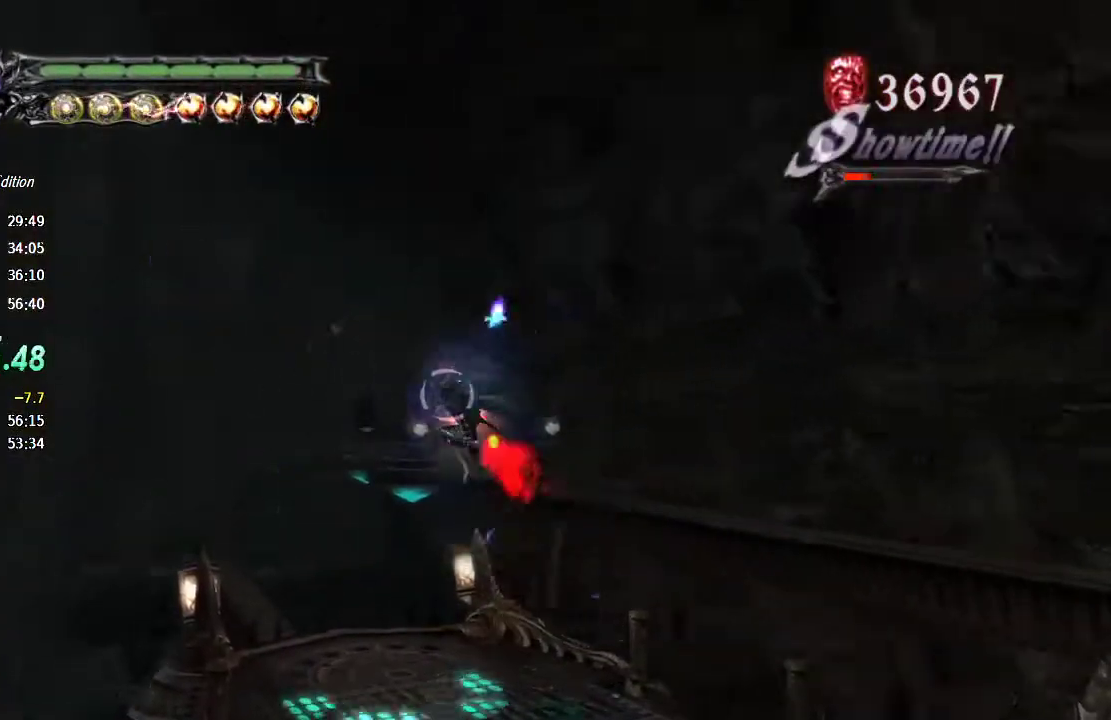
{"buttons": [], "left_stick": "center", "right_stick": "center", "events": []}
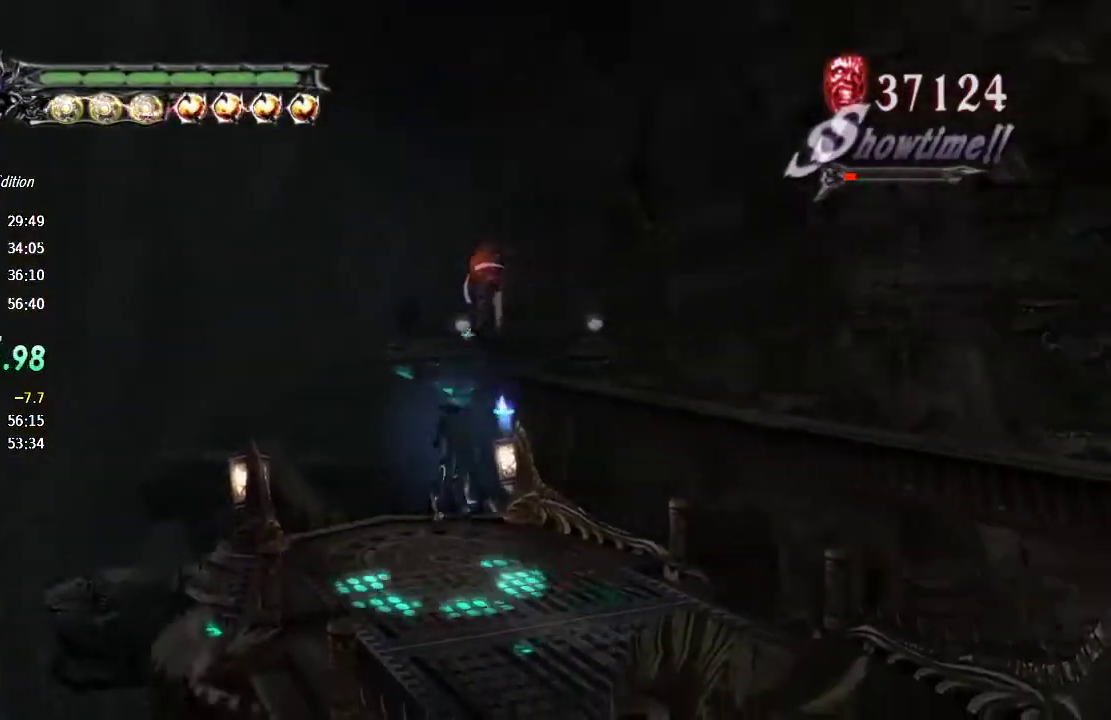
{"buttons": [], "left_stick": "center", "right_stick": "center", "events": []}
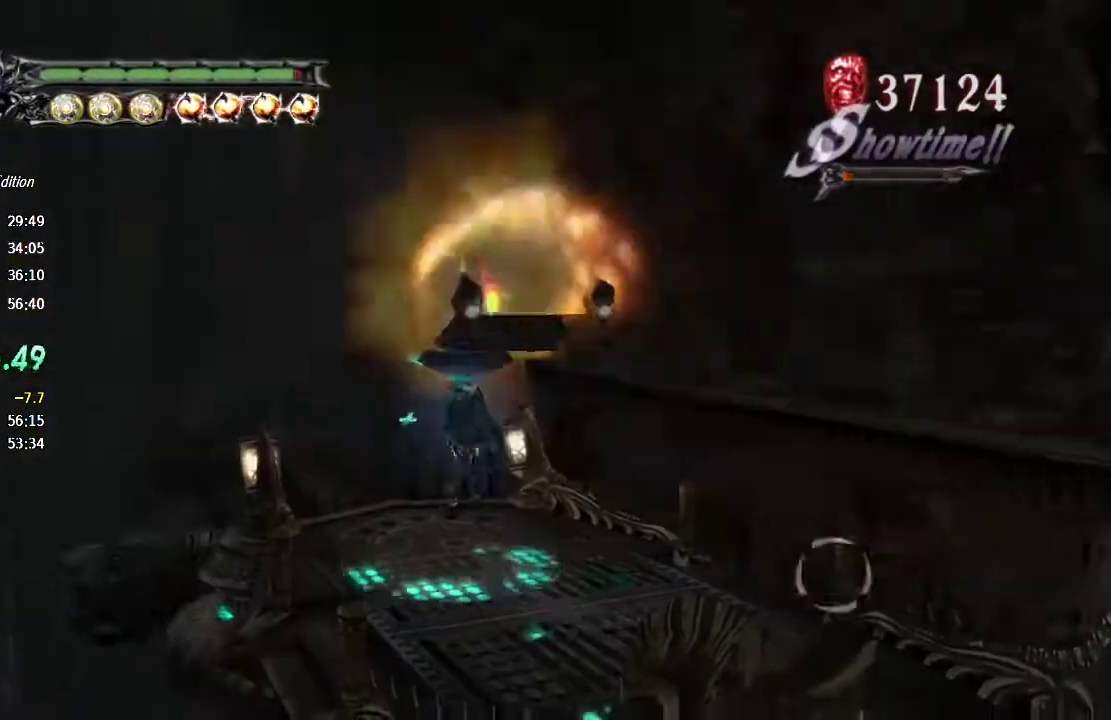
{"buttons": [], "left_stick": "center", "right_stick": "center", "events": []}
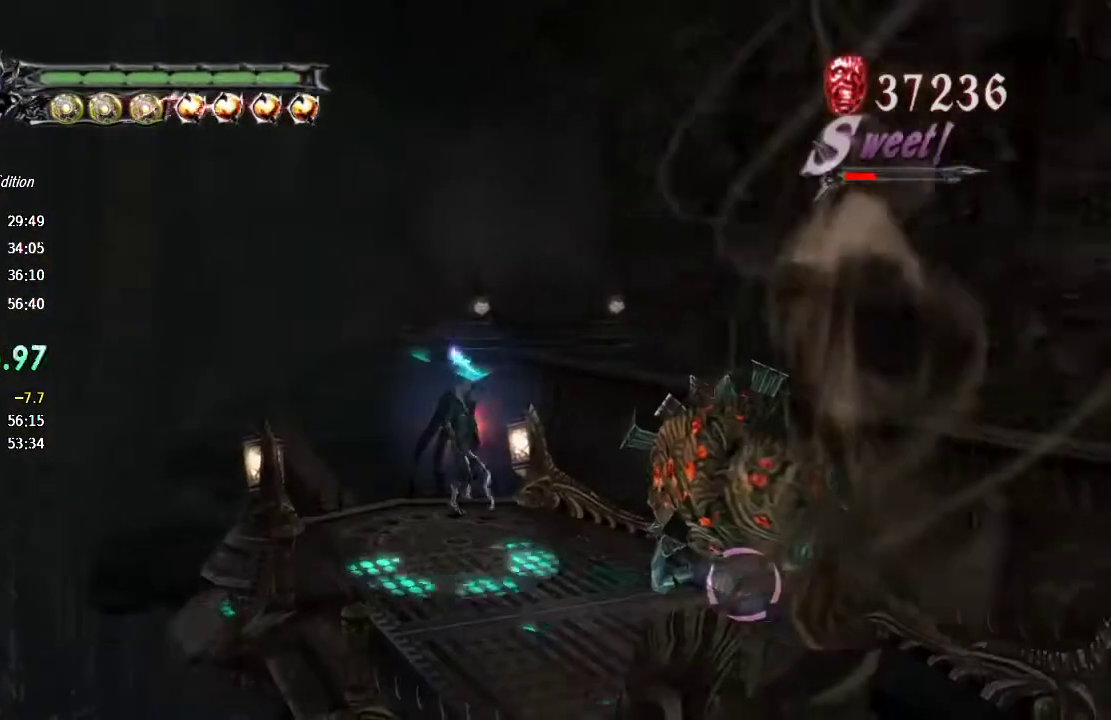
{"buttons": [], "left_stick": "center", "right_stick": "center", "events": []}
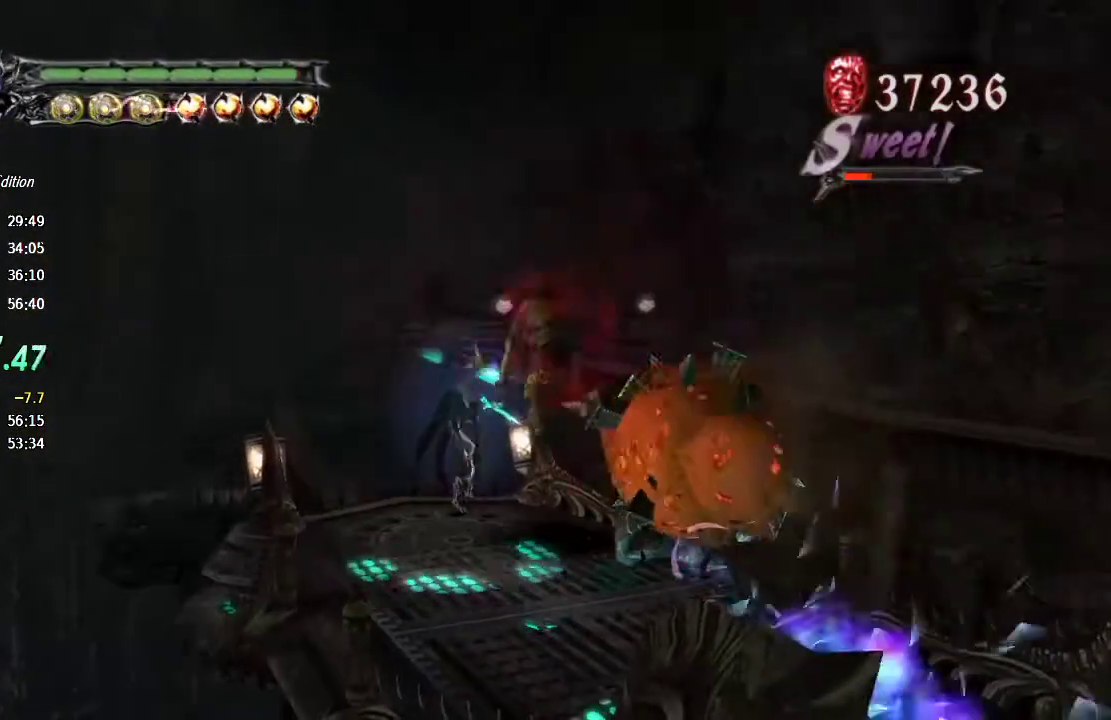
{"buttons": ["TRIANGLE"], "left_stick": "center", "right_stick": "center"}